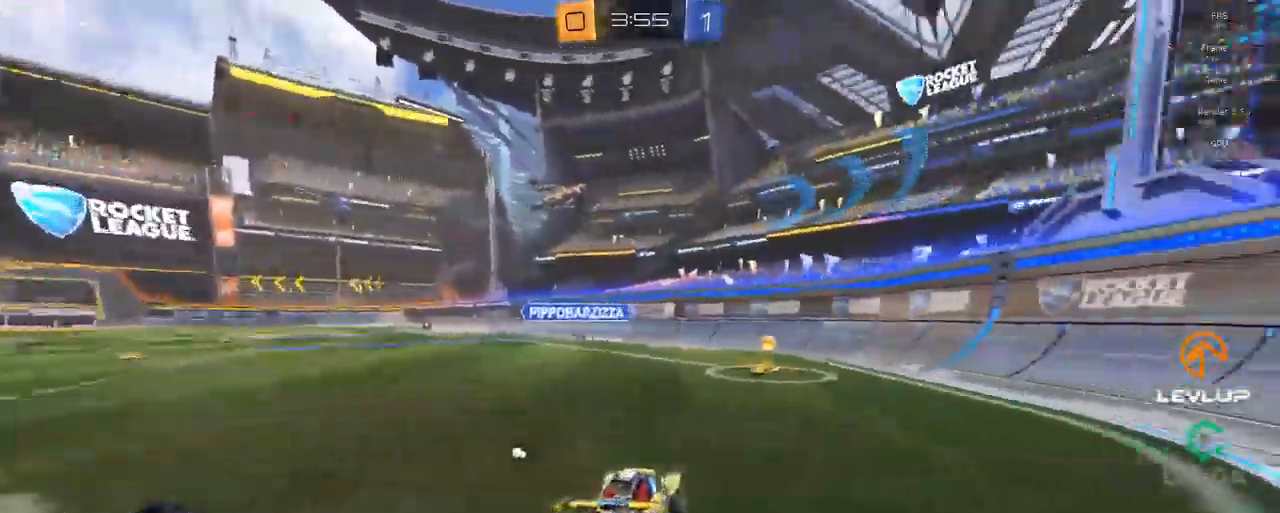
Gameplay with a controller (Xbox layout); each line is a JSON object with the inputs held at the frame after it. "events" lists button and stick changes between this image and that frame as [ms after this image, input, new state], when the widget could be followed in between.
{"buttons": ["R2"], "left_stick": "right", "right_stick": "center", "events": [[50, "left_stick", "right"], [83, "Y", "down"], [133, "B", "up"], [166, "Y", "up"]]}
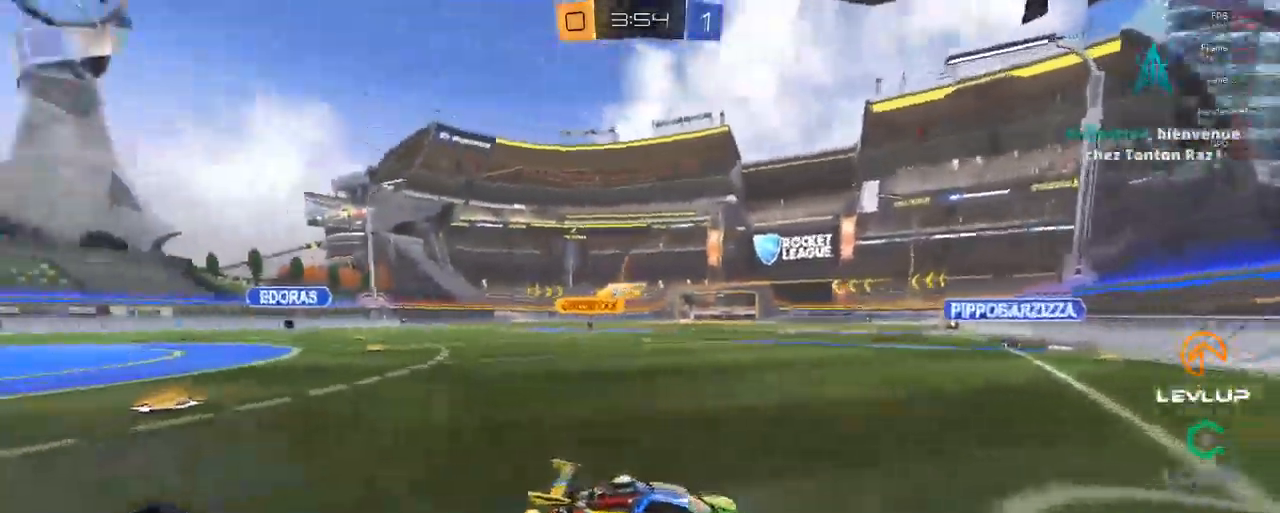
{"buttons": ["A", "B", "R2"], "left_stick": "left", "right_stick": "center", "events": [[33, "left_stick", "left"], [133, "B", "down"], [416, "left_stick", "center"], [450, "A", "down"], [483, "left_stick", "left"]]}
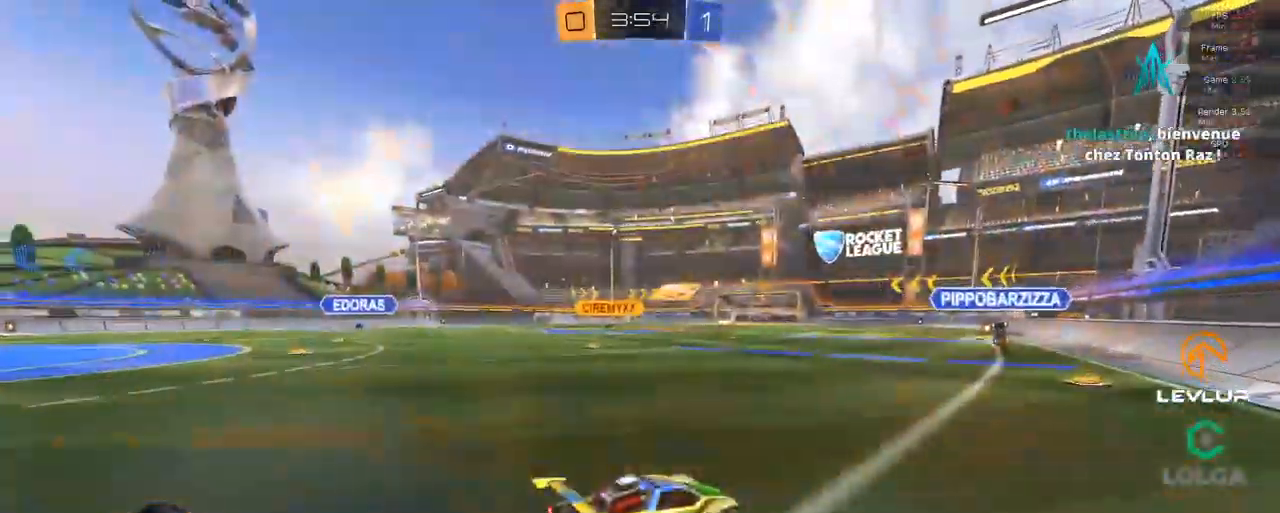
{"buttons": ["B", "Y", "L2", "R2"], "left_stick": "down-left", "right_stick": "center", "events": [[33, "L2", "down"], [50, "A", "up"], [83, "A", "down"], [150, "left_stick", "down-left"], [183, "A", "up"], [216, "Y", "down"], [316, "Y", "up"], [433, "Y", "down"]]}
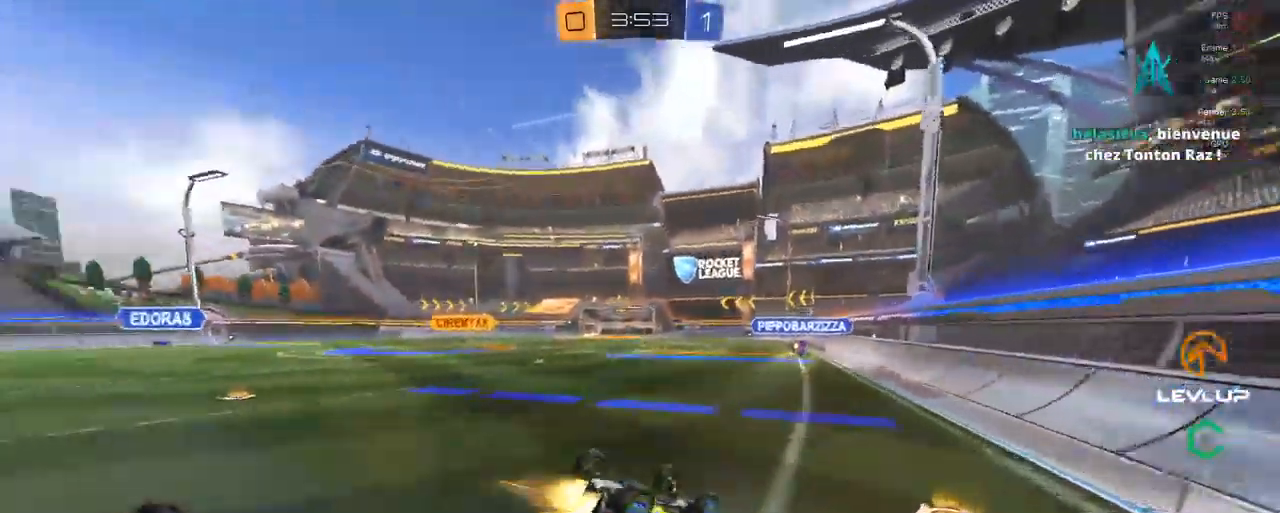
{"buttons": ["R2"], "left_stick": "left", "right_stick": "center", "events": [[66, "Y", "up"], [100, "B", "up"], [400, "L2", "up"], [416, "left_stick", "left"]]}
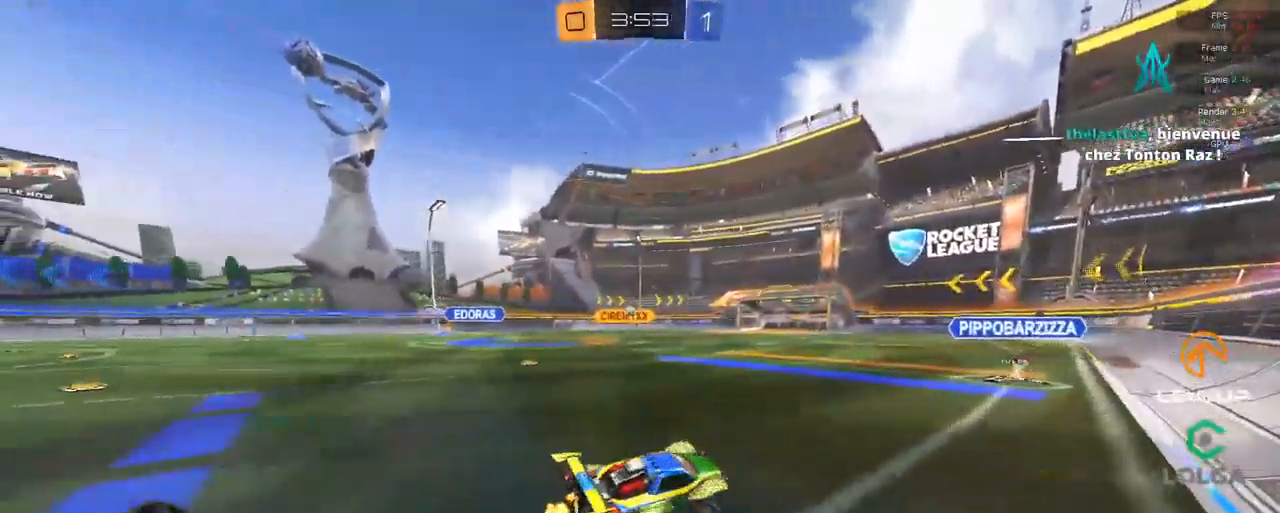
{"buttons": ["R2"], "left_stick": "left", "right_stick": "center", "events": [[383, "A", "down"], [450, "A", "up"]]}
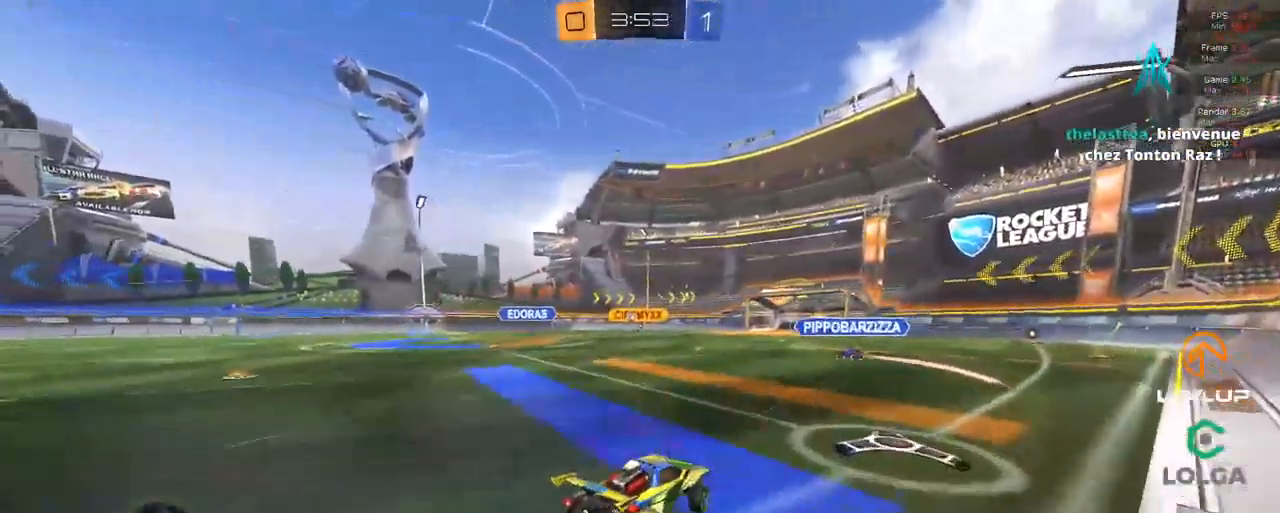
{"buttons": ["R2"], "left_stick": "left", "right_stick": "center", "events": []}
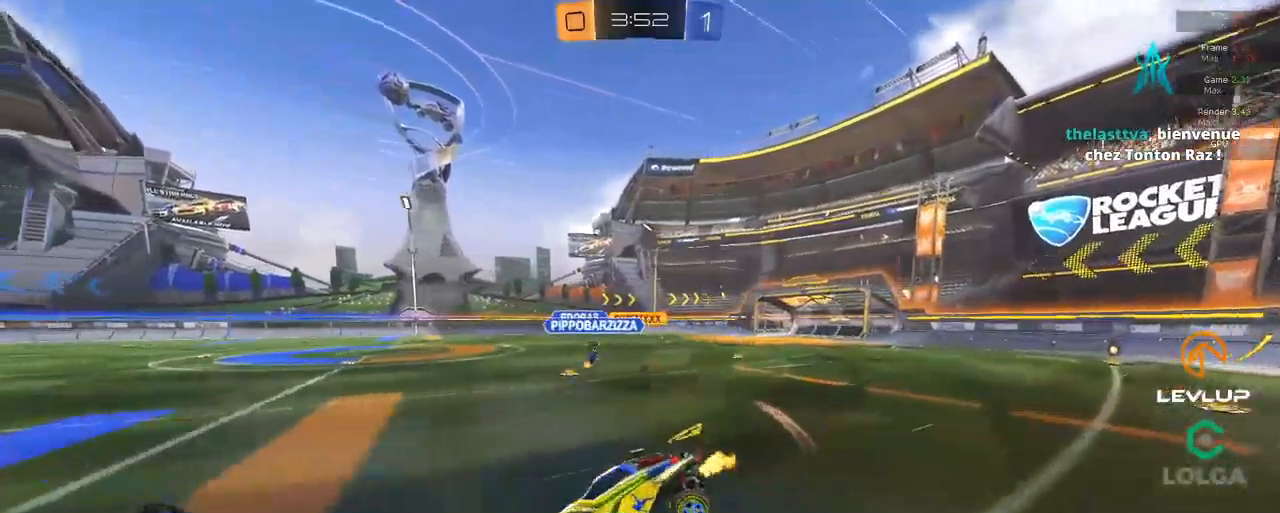
{"buttons": ["L2", "R2"], "left_stick": "up-left", "right_stick": "center", "events": [[283, "left_stick", "up-right"], [300, "L2", "down"], [467, "left_stick", "up-left"]]}
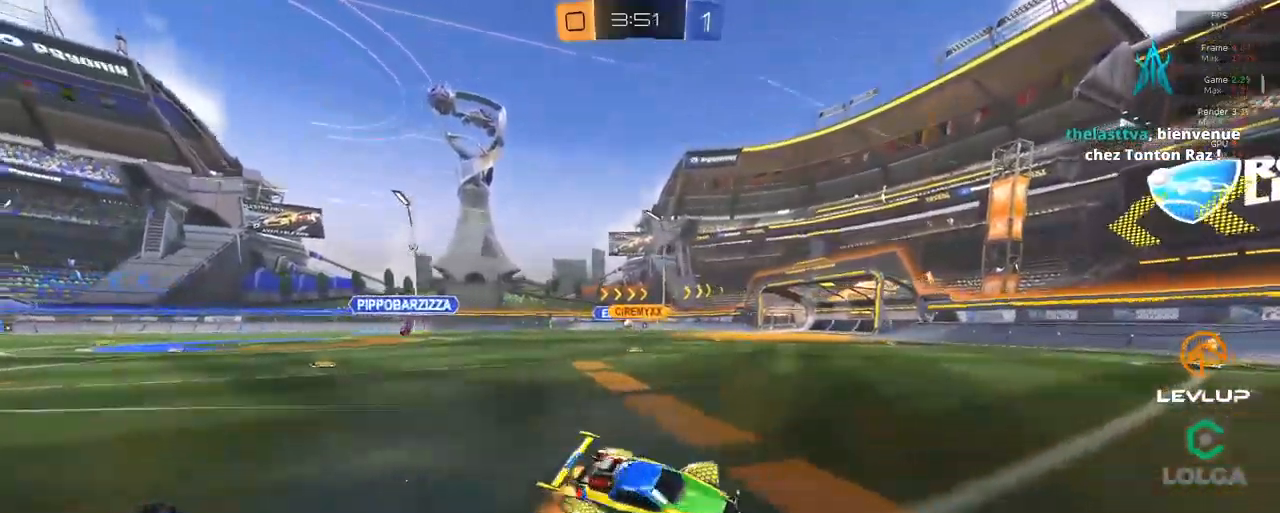
{"buttons": ["R2"], "left_stick": "down-right", "right_stick": "center", "events": [[33, "A", "down"], [83, "A", "up"], [150, "A", "down"], [200, "A", "up"], [217, "left_stick", "left"], [250, "L2", "up"], [367, "left_stick", "down-left"], [500, "left_stick", "down-right"]]}
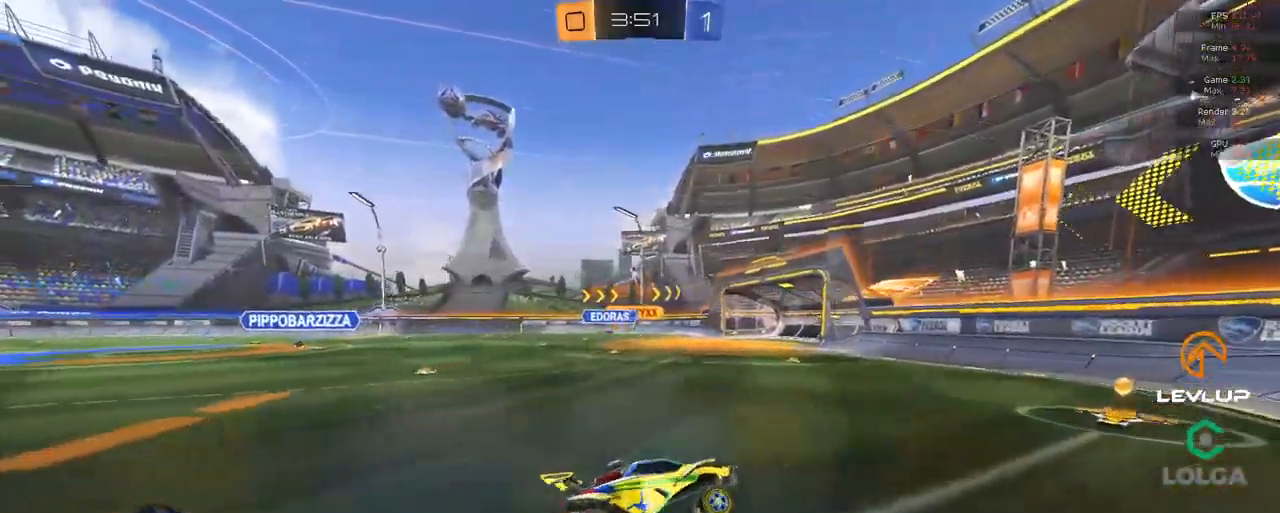
{"buttons": ["R2"], "left_stick": "center", "right_stick": "center", "events": [[17, "left_stick", "right"], [250, "left_stick", "center"]]}
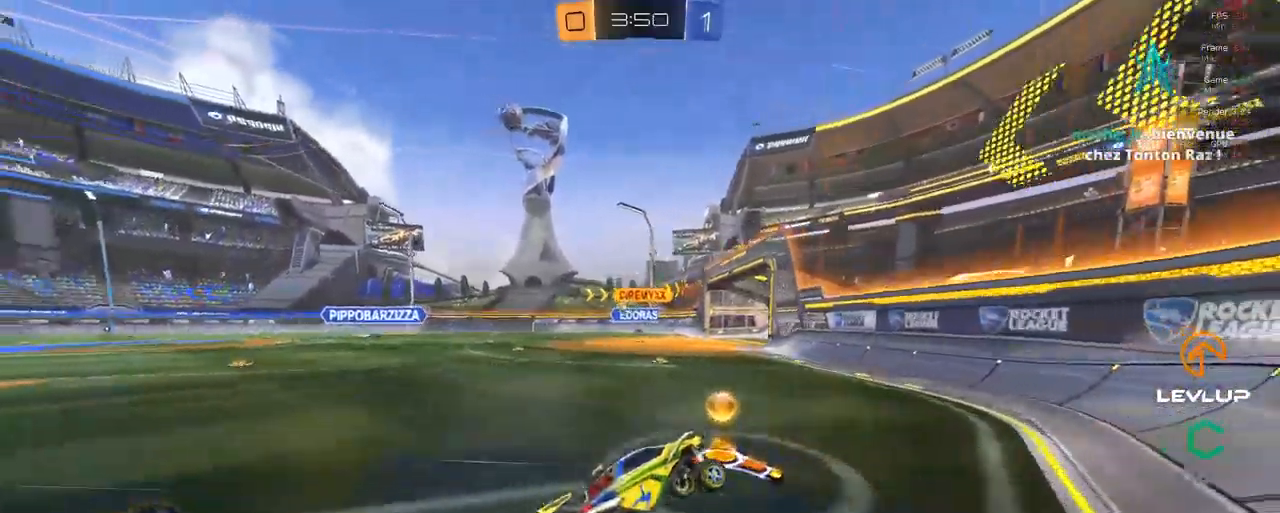
{"buttons": ["B", "R2"], "left_stick": "left", "right_stick": "center", "events": [[133, "left_stick", "left"], [217, "B", "down"]]}
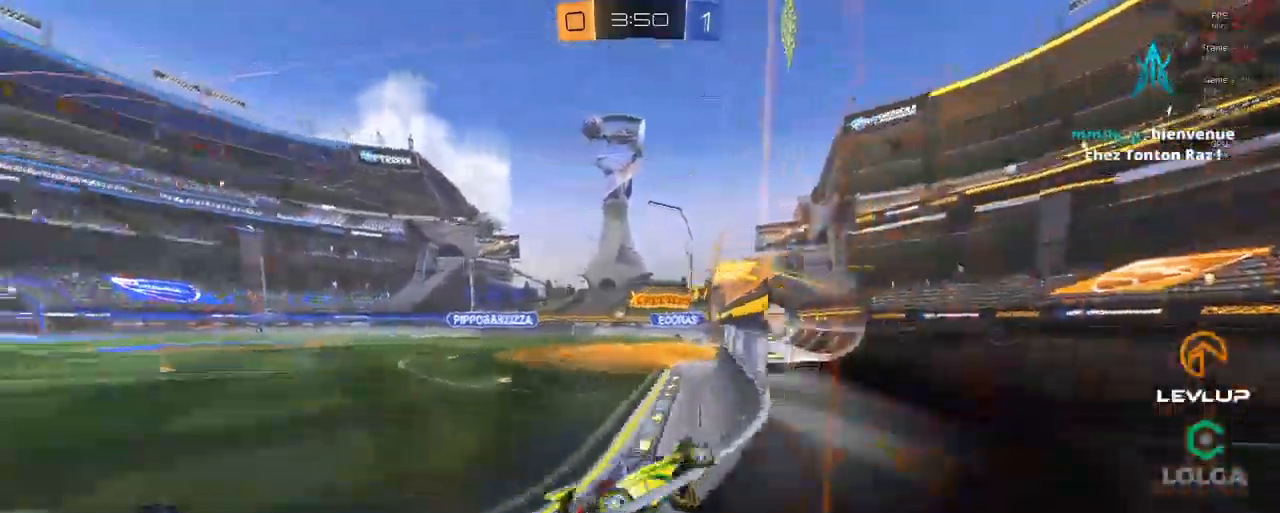
{"buttons": ["R2"], "left_stick": "center", "right_stick": "center", "events": [[200, "B", "up"], [200, "left_stick", "center"], [367, "left_stick", "right"], [433, "left_stick", "center"]]}
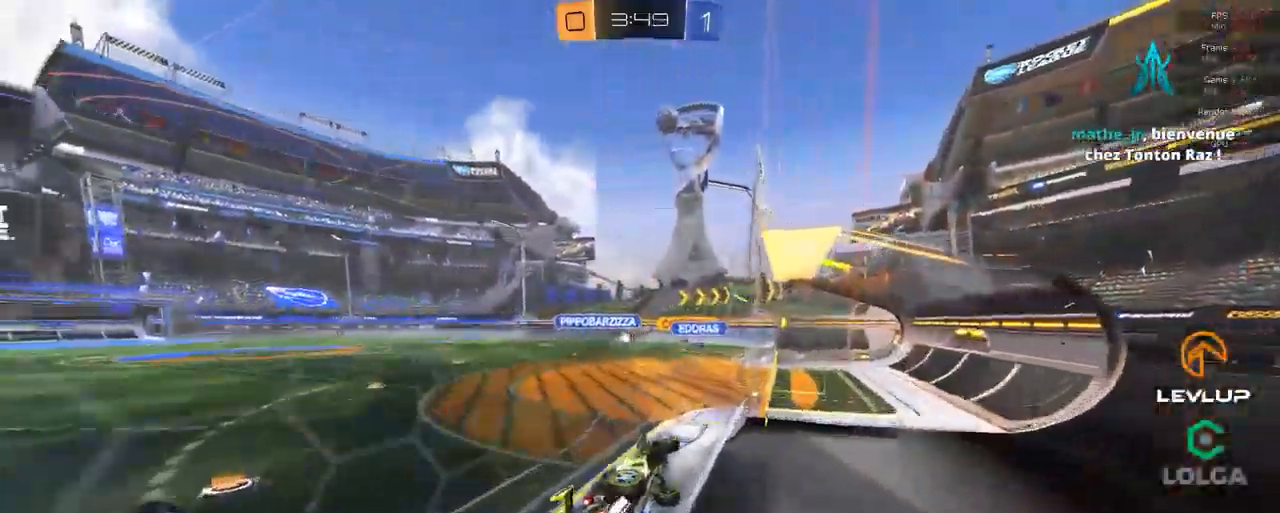
{"buttons": ["B", "R2"], "left_stick": "left", "right_stick": "center", "events": [[350, "left_stick", "left"], [483, "B", "down"]]}
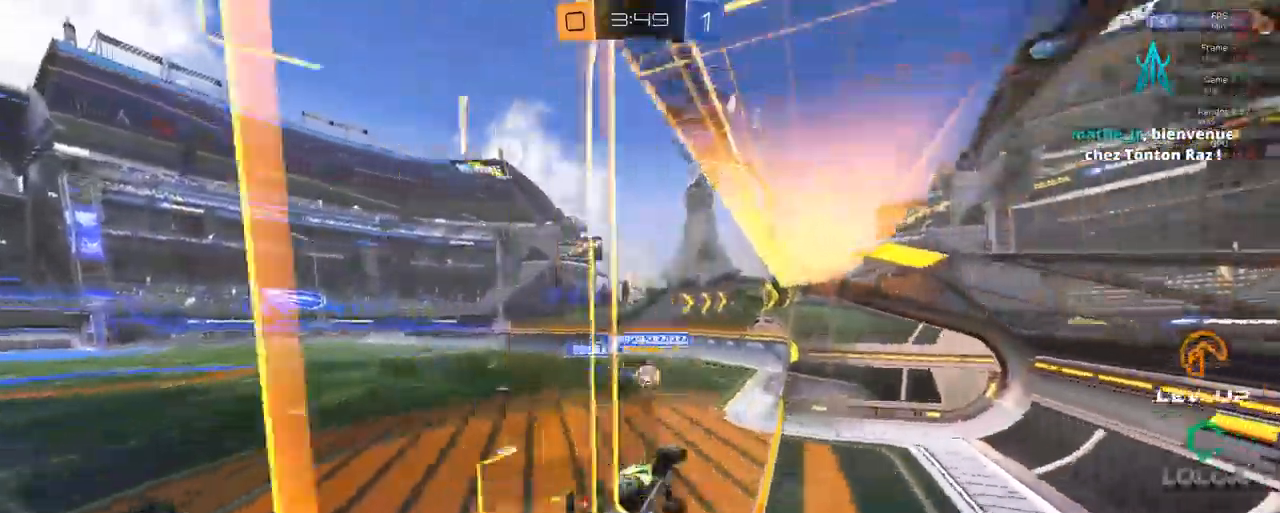
{"buttons": ["R2"], "left_stick": "center", "right_stick": "center"}
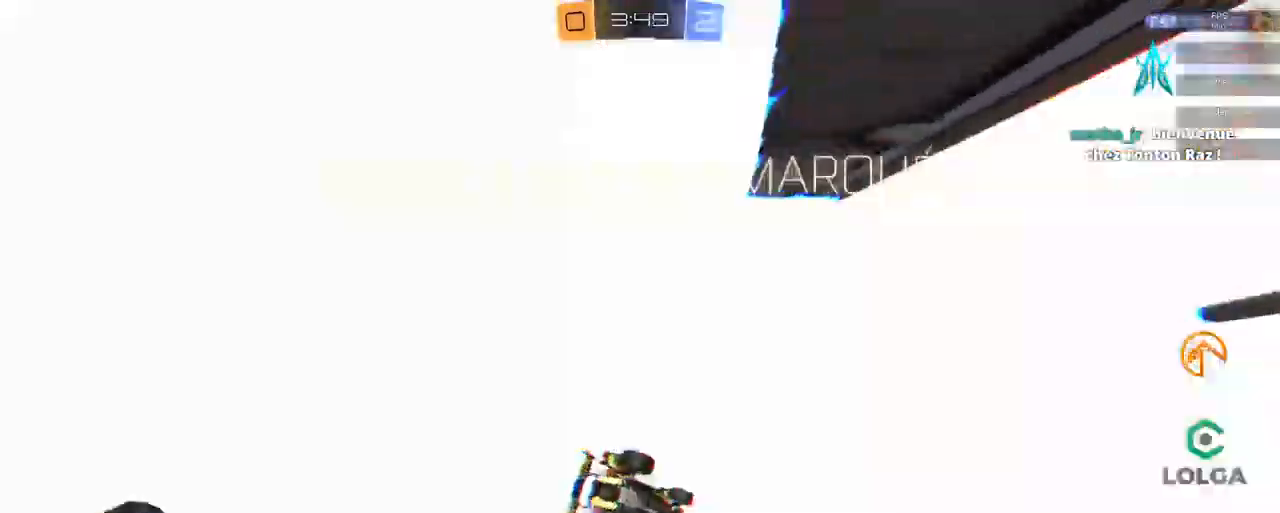
{"buttons": [], "left_stick": "down-right", "right_stick": "center", "events": [[17, "R2", "up"], [117, "left_stick", "down-right"], [217, "L2", "down"], [217, "Y", "down"], [267, "Y", "up"], [350, "L2", "up"]]}
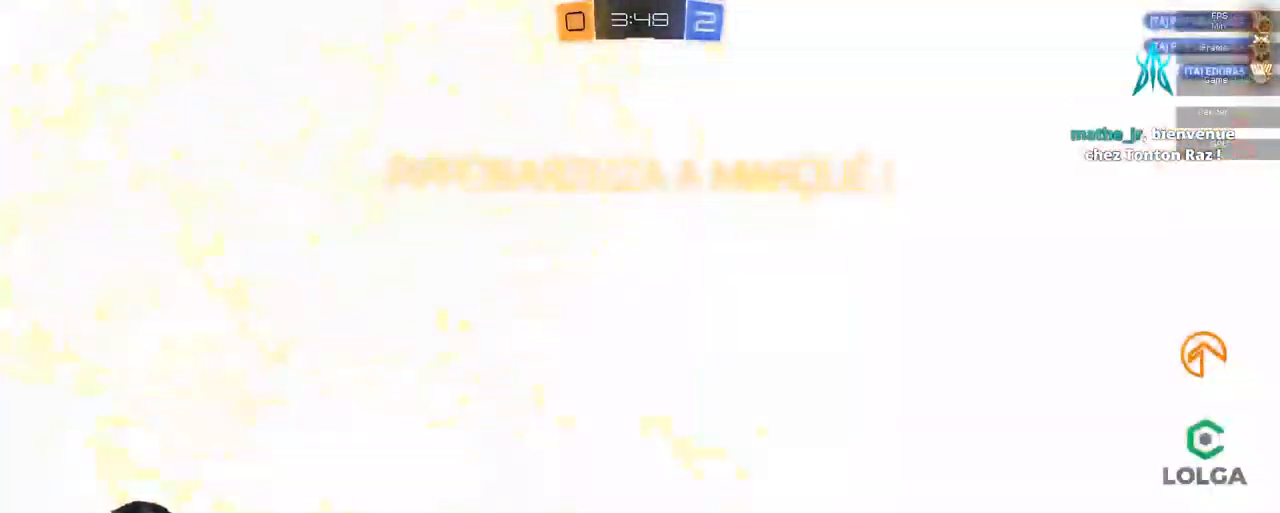
{"buttons": [], "left_stick": "down-right", "right_stick": "center", "events": []}
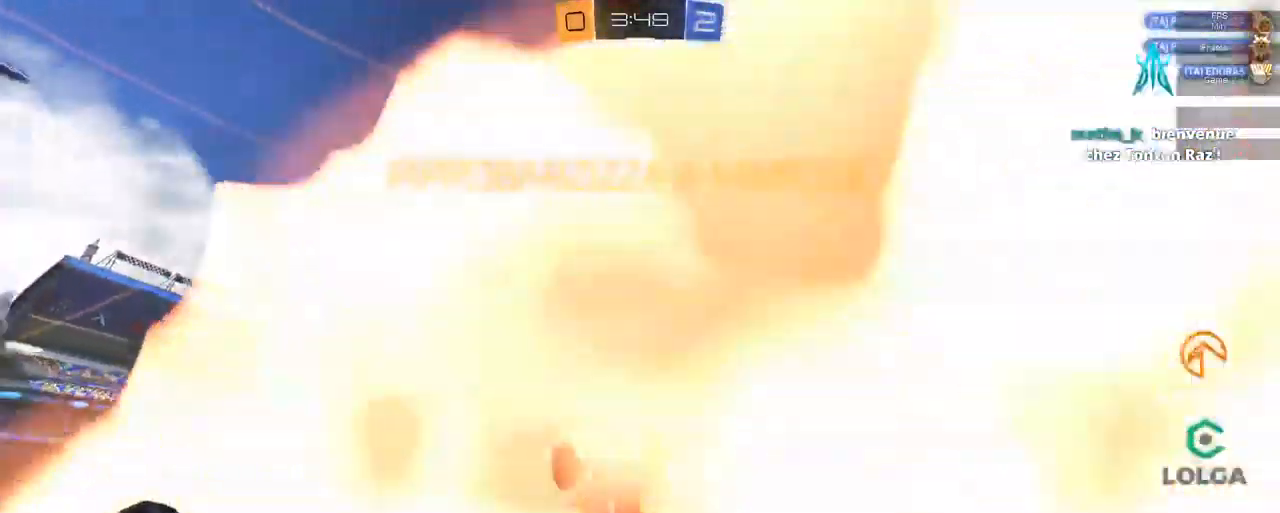
{"buttons": [], "left_stick": "center", "right_stick": "center", "events": [[117, "left_stick", "center"], [184, "L2", "down"], [234, "L2", "up"], [234, "left_stick", "down"], [384, "left_stick", "center"]]}
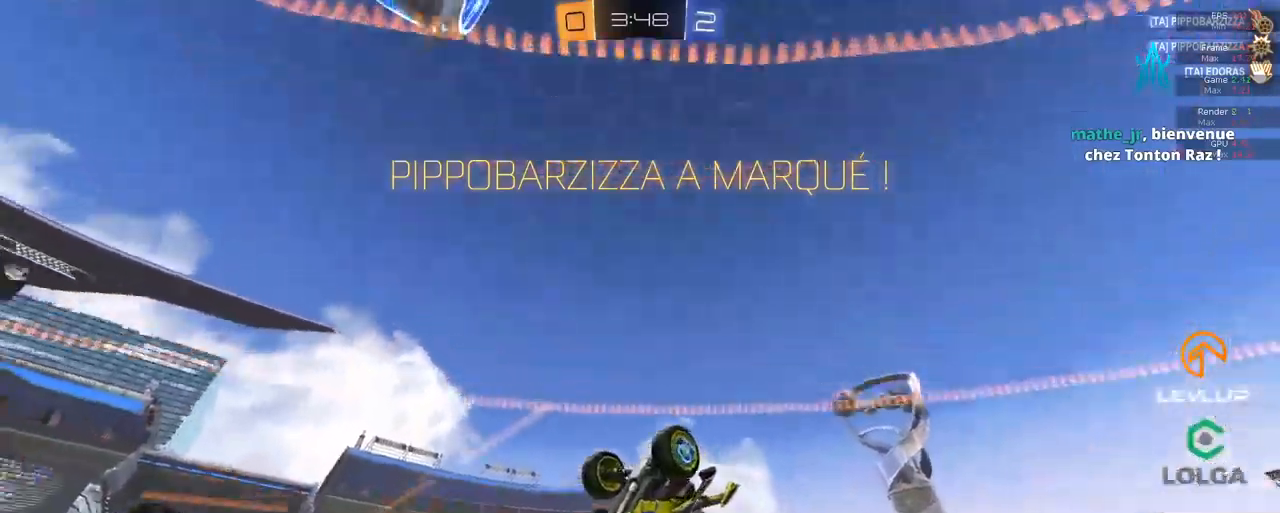
{"buttons": ["Y"], "left_stick": "center", "right_stick": "center", "events": [[467, "Y", "down"]]}
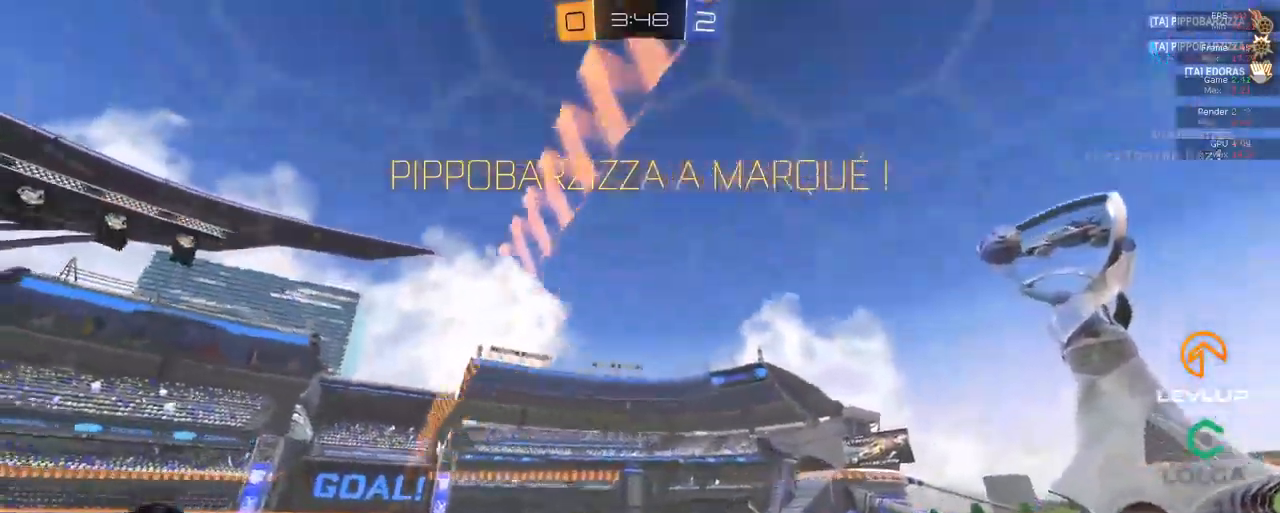
{"buttons": ["L2"], "left_stick": "up-right", "right_stick": "center", "events": [[17, "left_stick", "right"], [34, "Y", "up"], [67, "L2", "down"], [450, "left_stick", "up-right"]]}
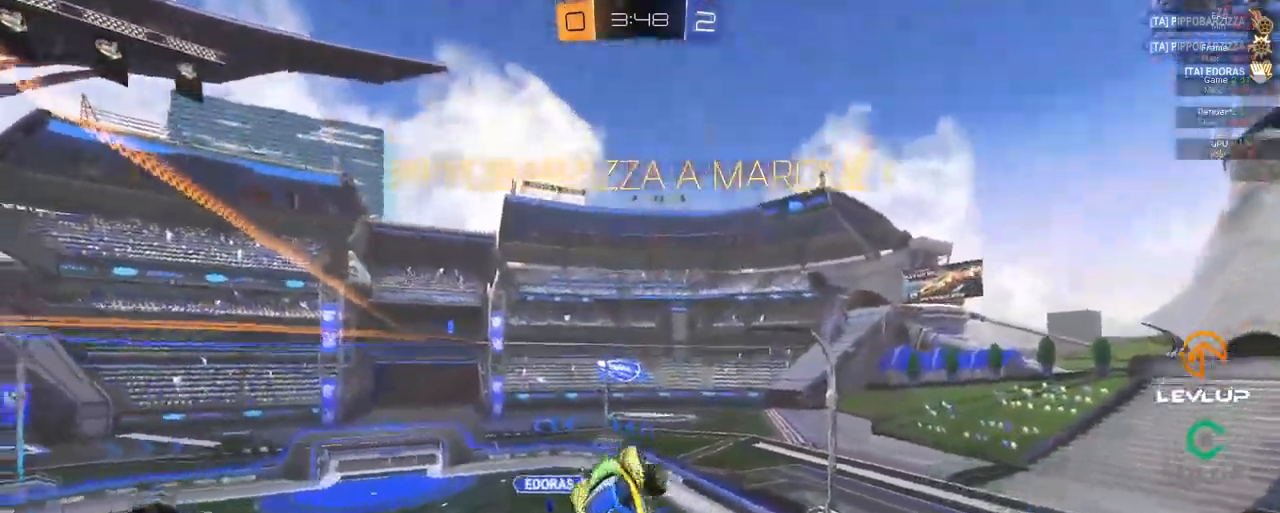
{"buttons": ["L2"], "left_stick": "down-right", "right_stick": "center", "events": [[17, "A", "down"], [84, "A", "up"], [184, "Y", "down"], [184, "left_stick", "down-right"], [250, "Y", "up"]]}
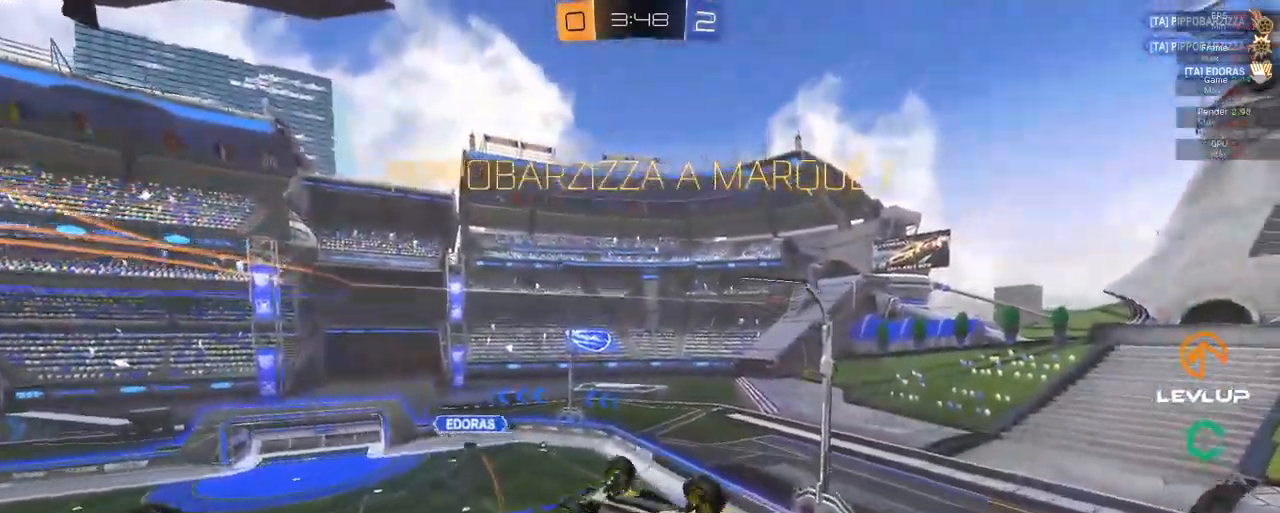
{"buttons": ["B", "L2"], "left_stick": "right", "right_stick": "center", "events": [[134, "left_stick", "right"], [217, "B", "down"], [234, "Y", "down"], [417, "Y", "up"]]}
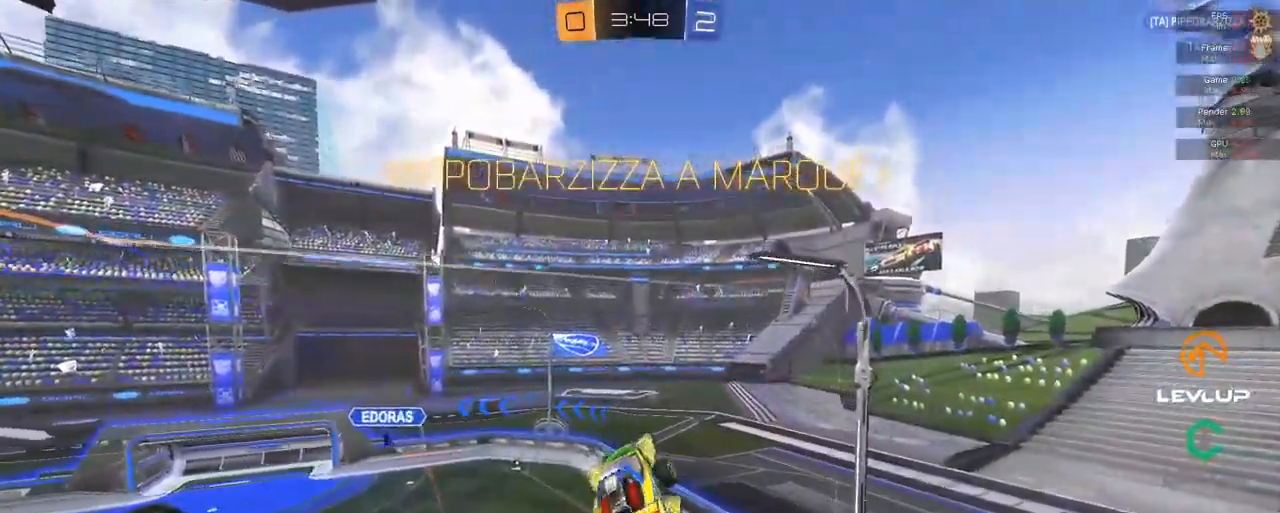
{"buttons": ["L2"], "left_stick": "right", "right_stick": "center", "events": [[250, "B", "up"]]}
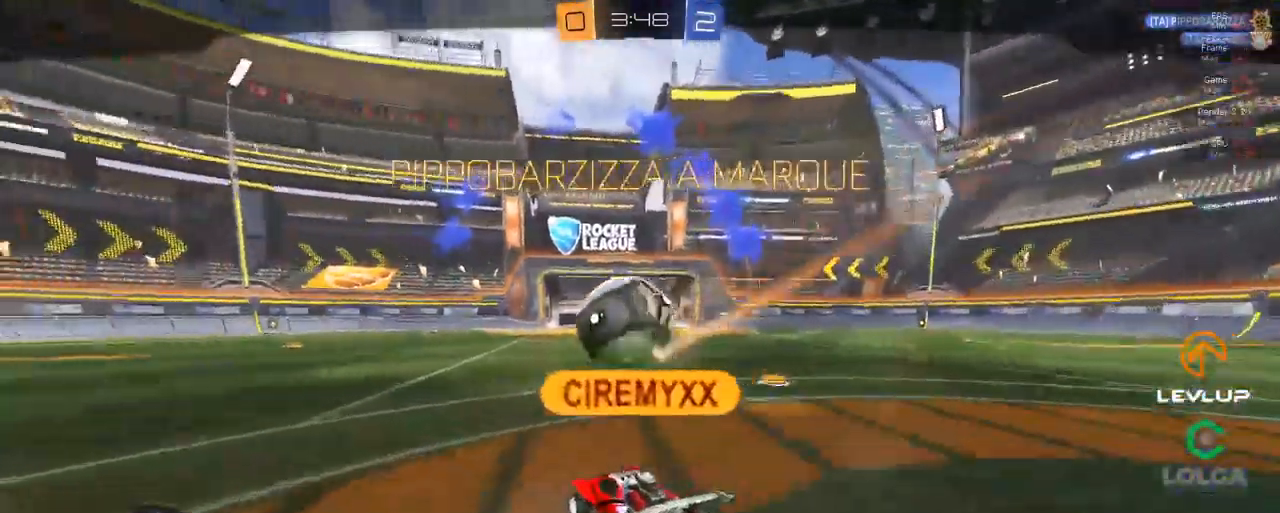
{"buttons": [], "left_stick": "down-right", "right_stick": "center", "events": [[34, "A", "down"], [100, "L2", "up"], [100, "left_stick", "down-right"], [117, "A", "up"]]}
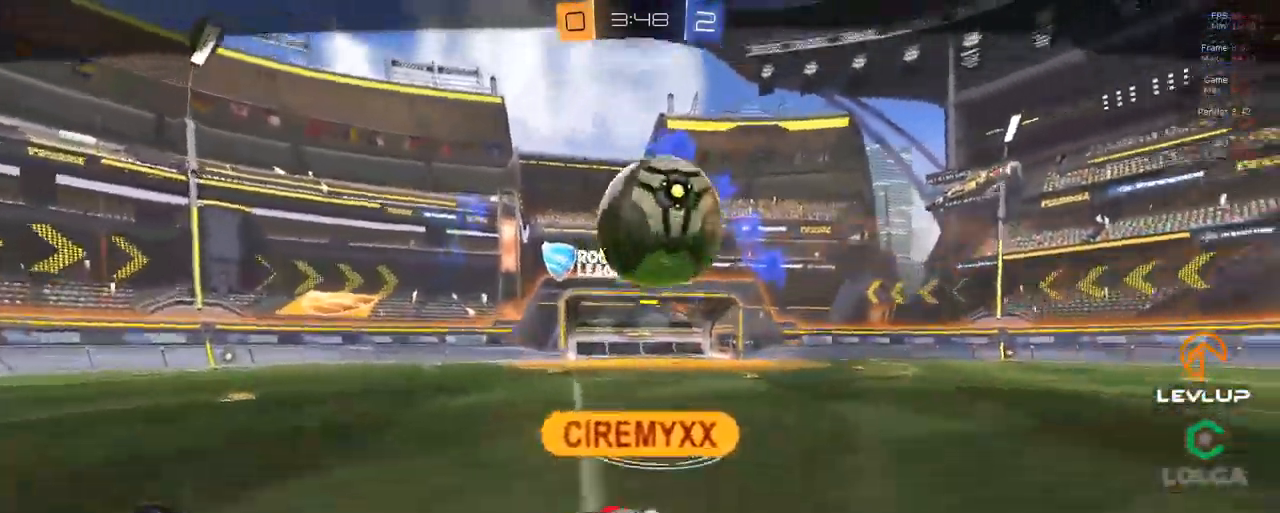
{"buttons": [], "left_stick": "down-right", "right_stick": "center", "events": []}
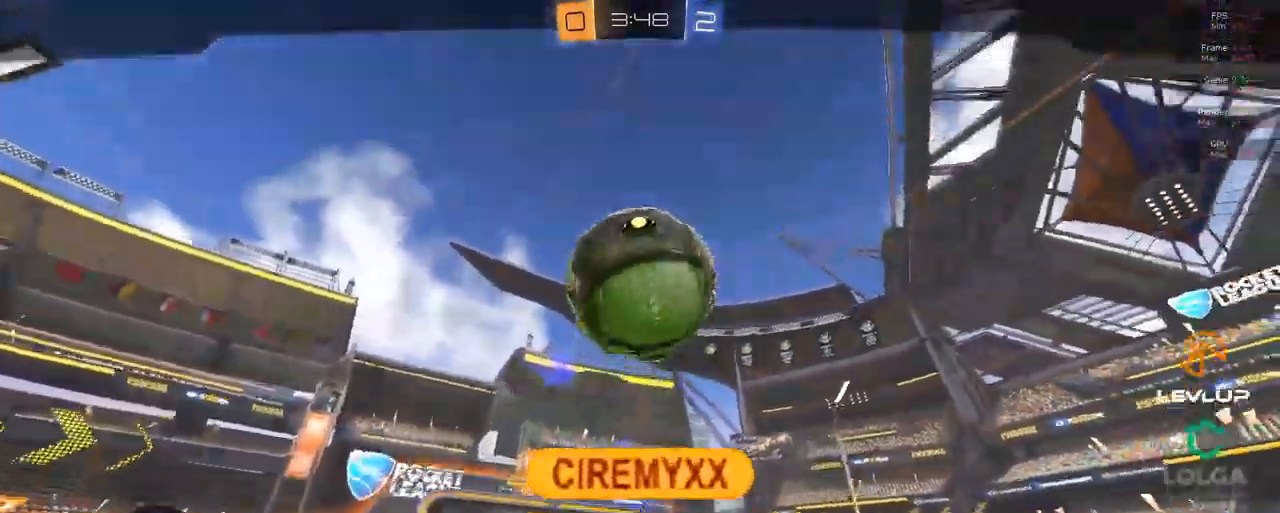
{"buttons": [], "left_stick": "down-right", "right_stick": "center", "events": []}
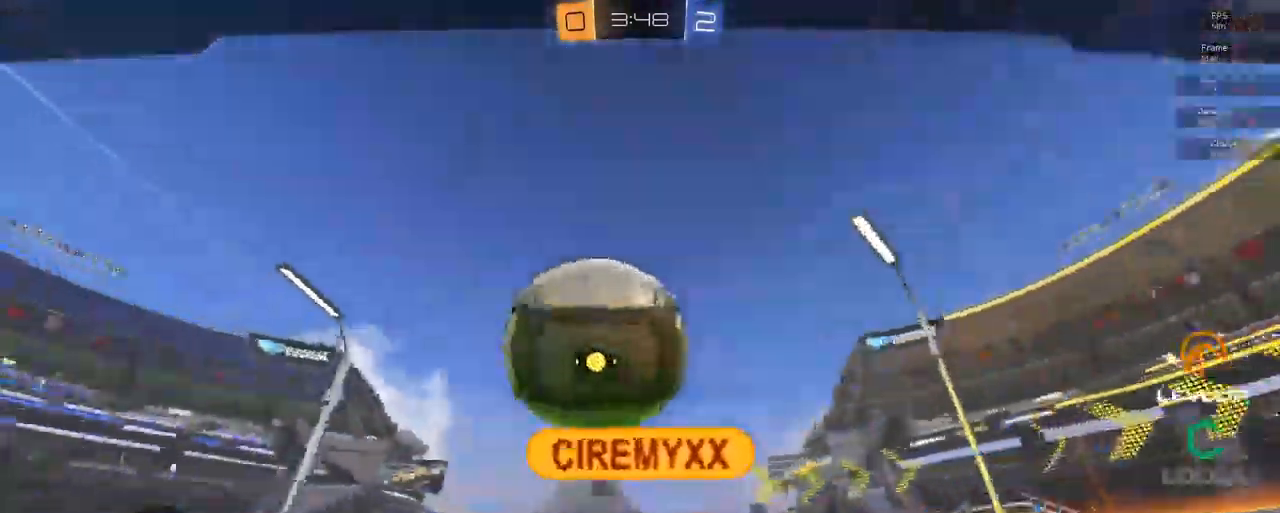
{"buttons": [], "left_stick": "down-right", "right_stick": "center", "events": []}